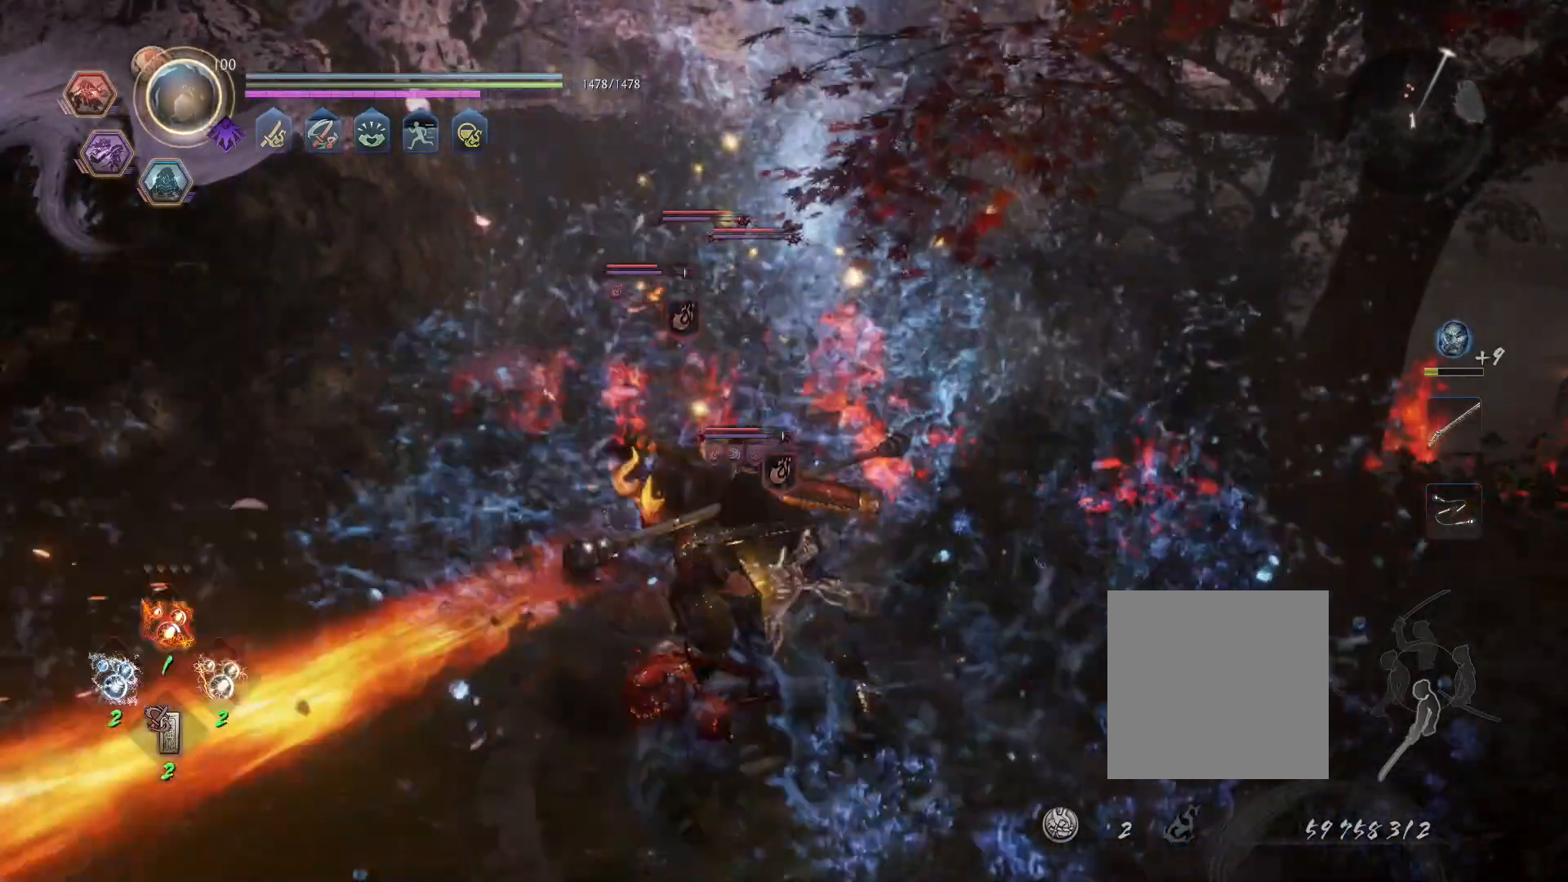
Gameplay with a controller (PlayStation layout); each line is a JSON object with the inputs held at the frame after it (dt_ms = milliseconds from this image to that frame). "events" lists button and stick changes between this image and that frame as [ms after this image, input, new state], when the widget could be followed in between.
{"dt_ms": 500, "buttons": ["L1"], "left_stick": "down-right", "right_stick": "center"}
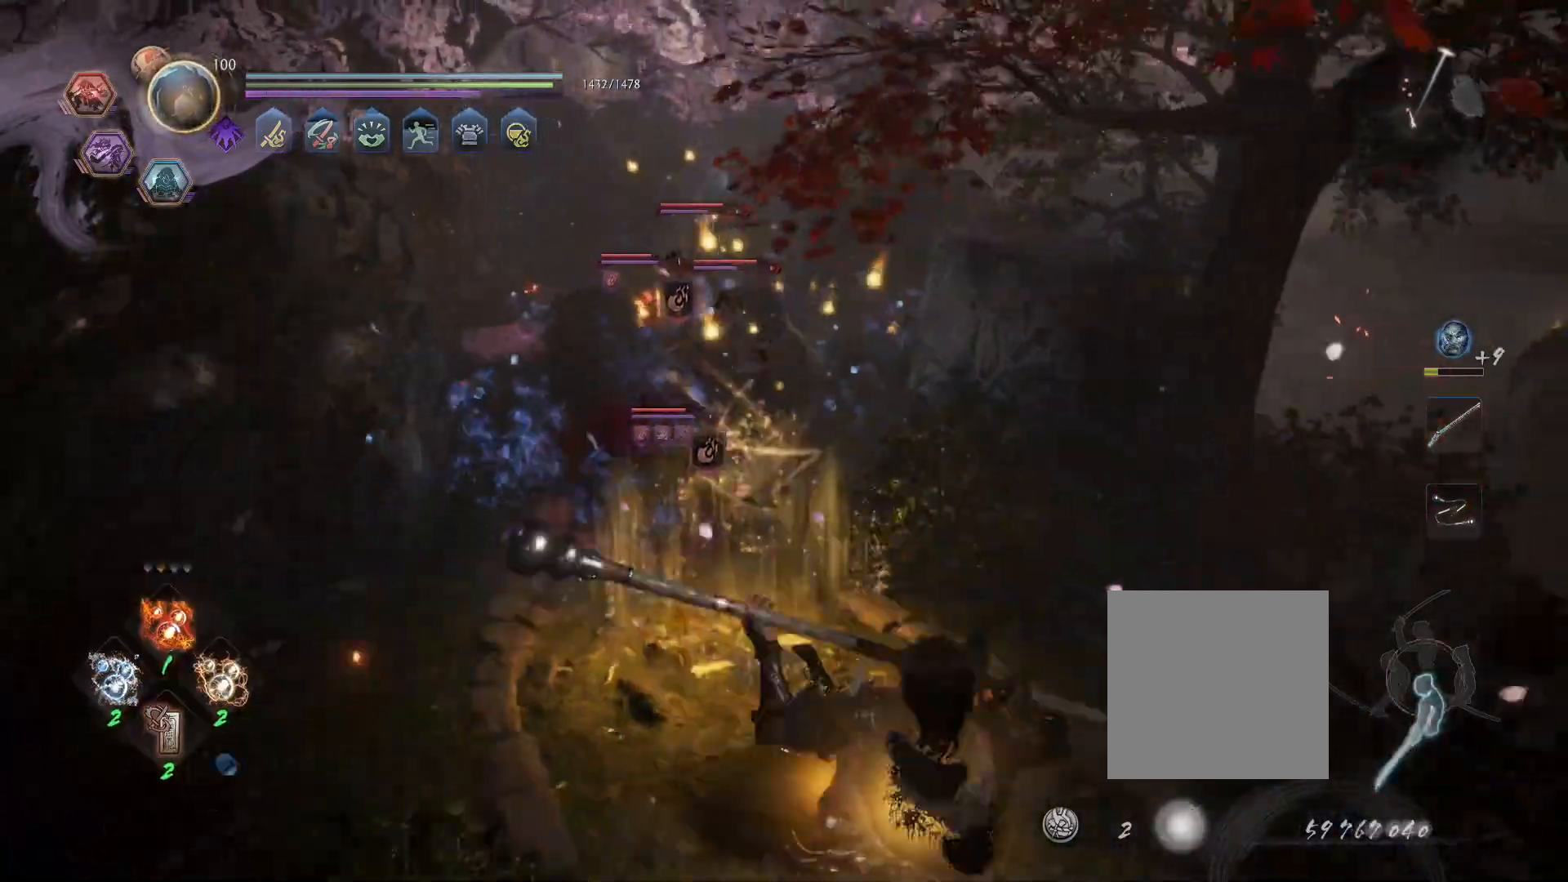
{"dt_ms": 1000, "buttons": ["SQUARE"], "left_stick": "center", "right_stick": "center"}
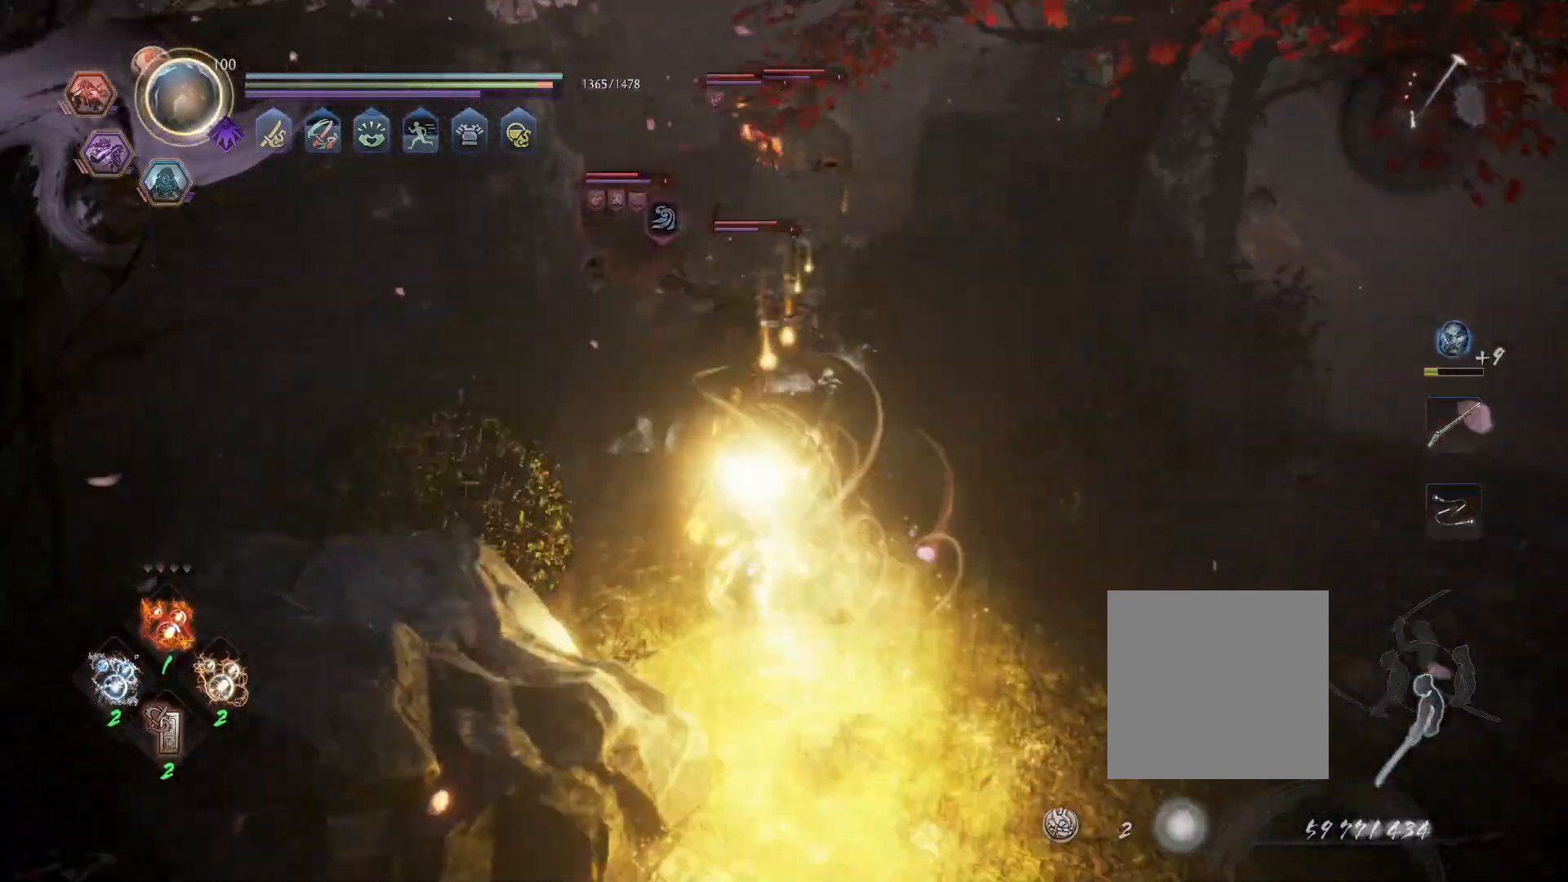
{"dt_ms": 500, "buttons": [], "left_stick": "down-right", "right_stick": "center", "events": [[350, "SQUARE", "up"], [450, "left_stick", "down-right"]]}
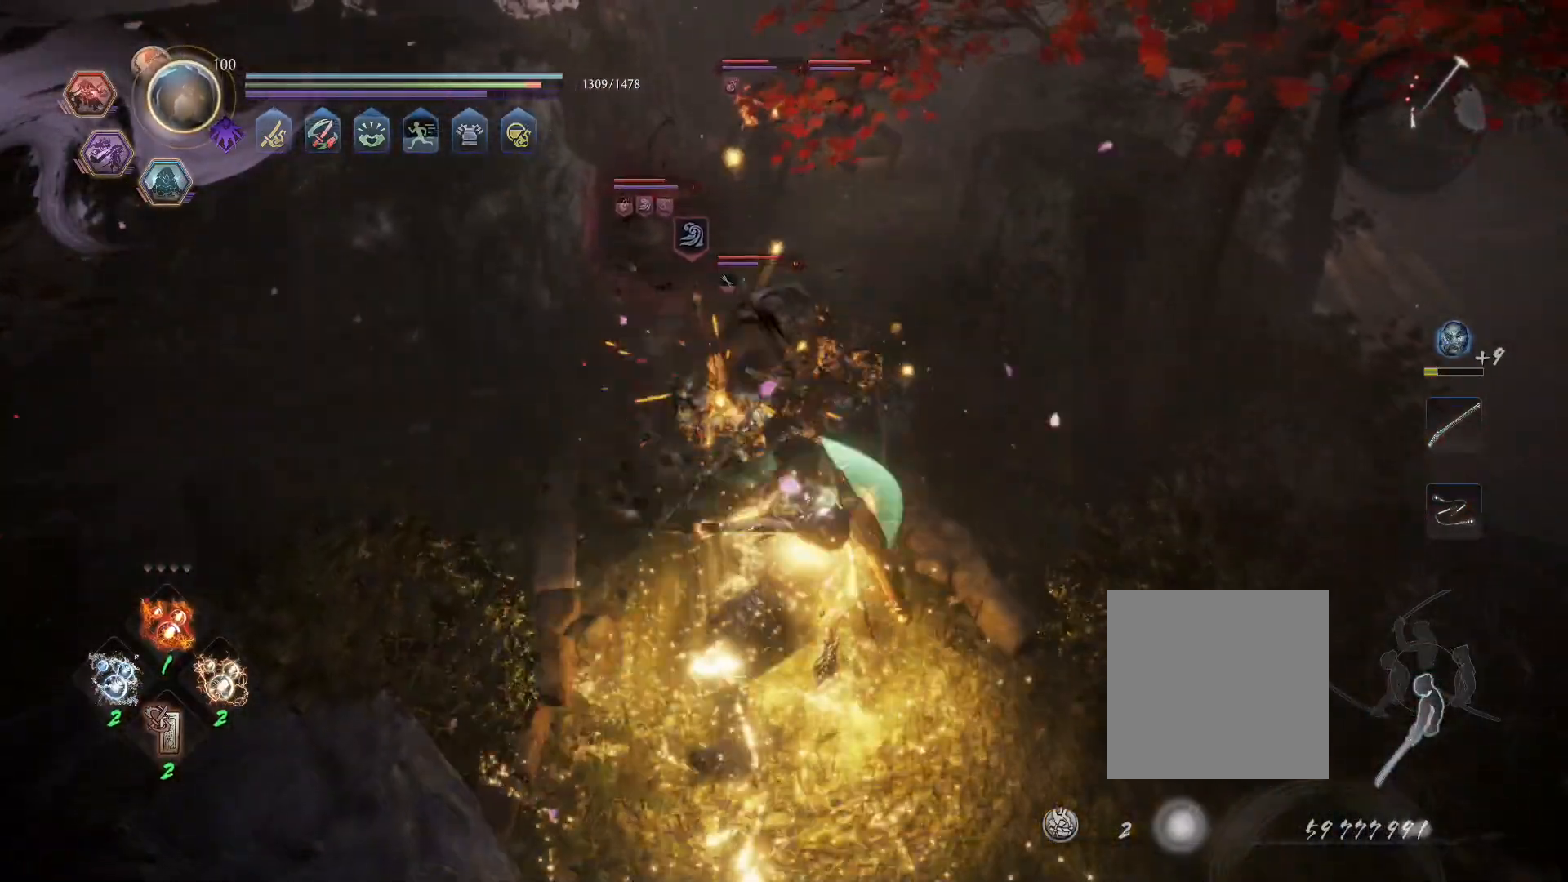
{"dt_ms": 500, "buttons": ["R1"], "left_stick": "down-right", "right_stick": "center"}
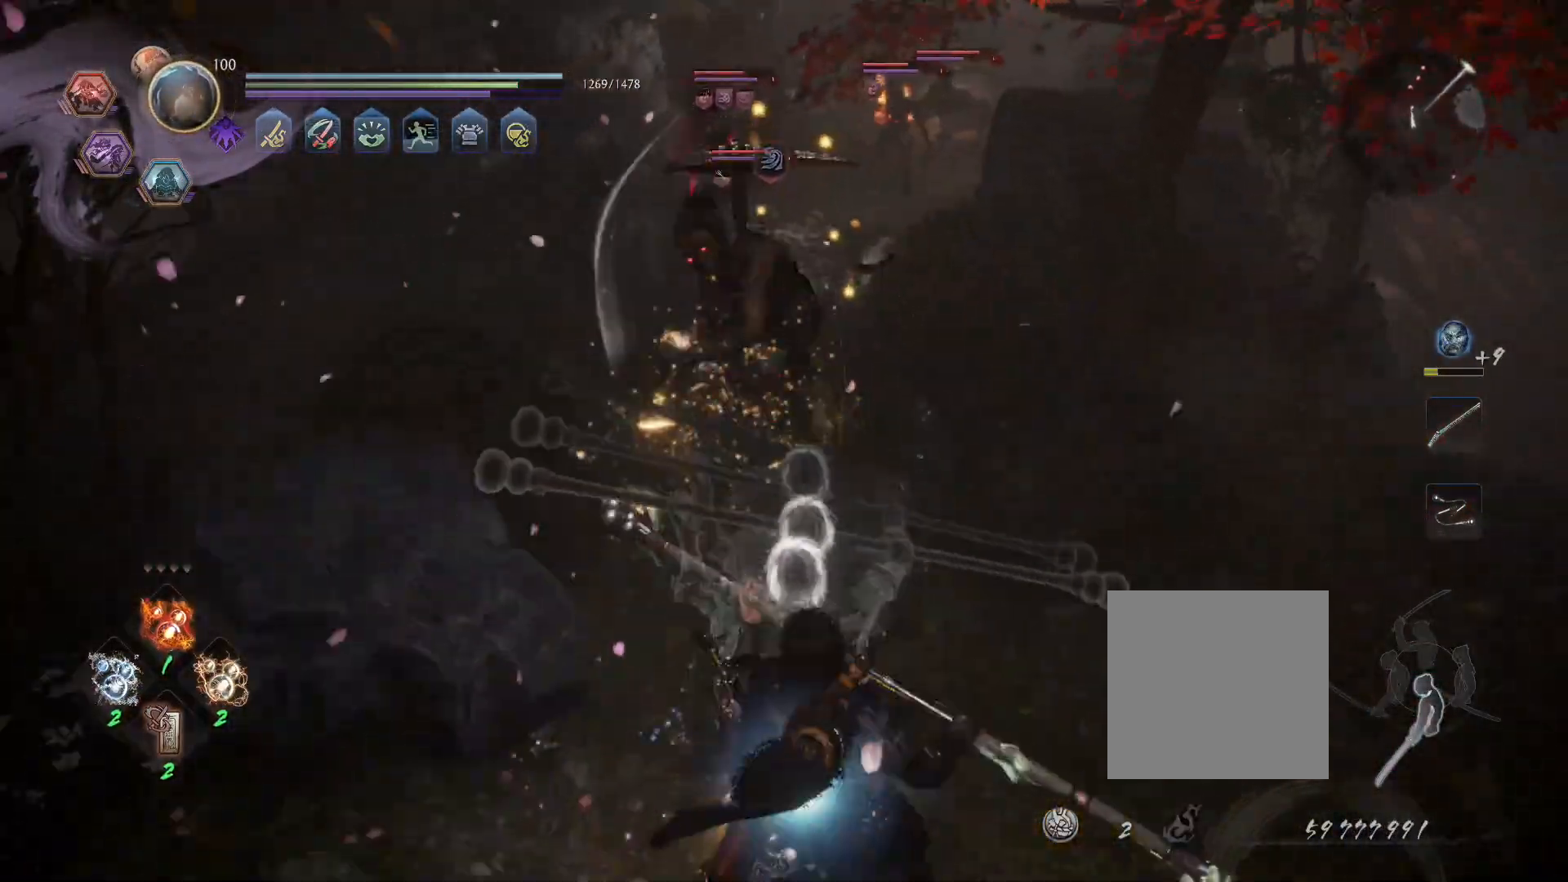
{"dt_ms": 500, "buttons": ["CROSS", "R1"], "left_stick": "center", "right_stick": "center"}
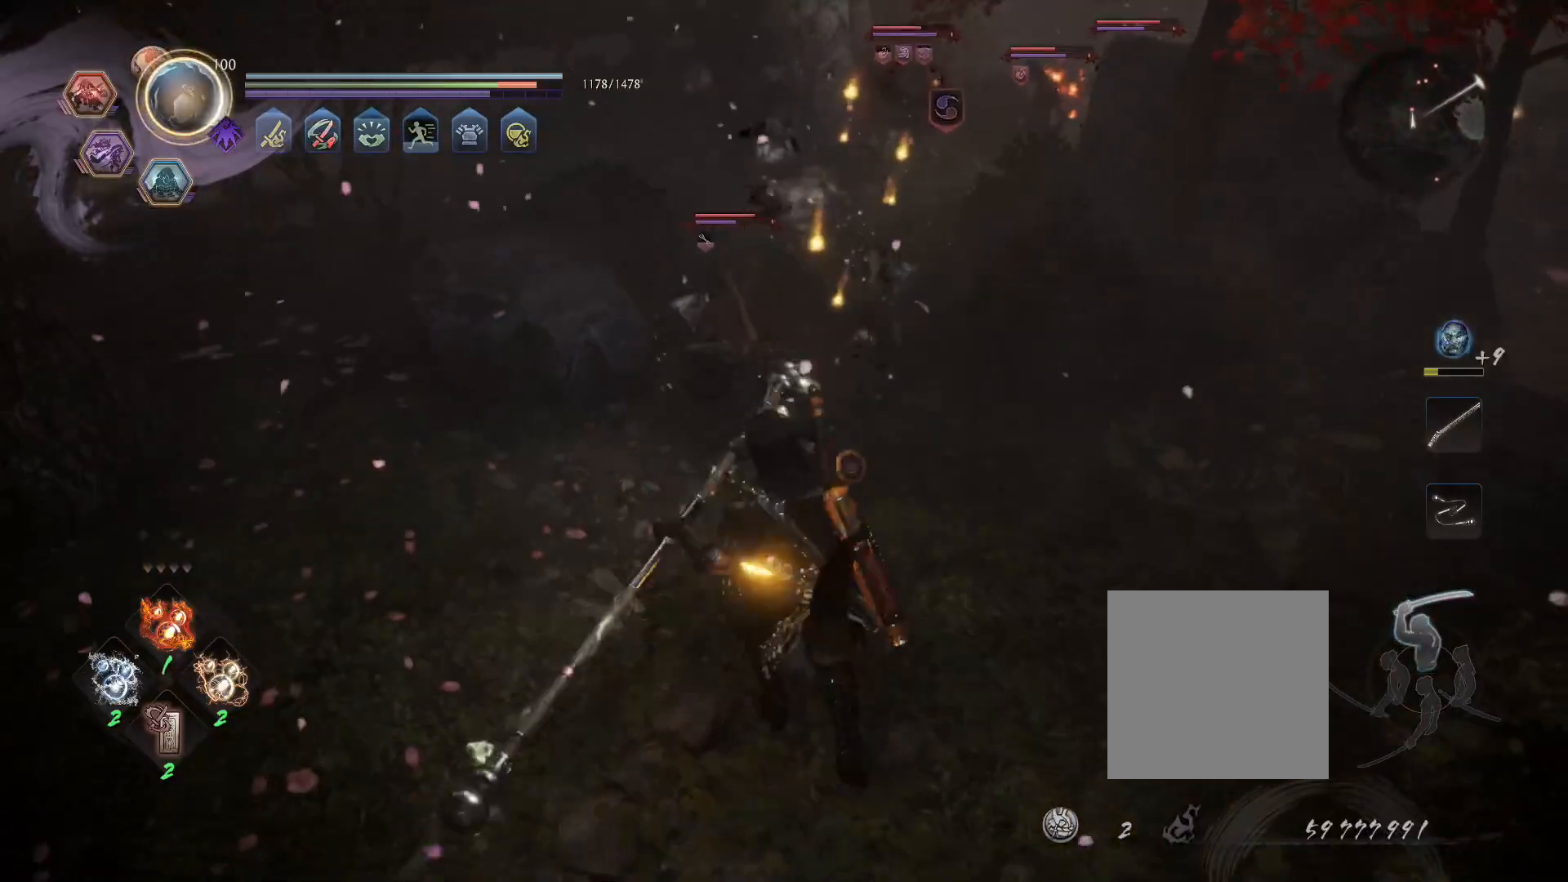
{"dt_ms": 500, "buttons": ["TRIANGLE"], "left_stick": "center", "right_stick": "center"}
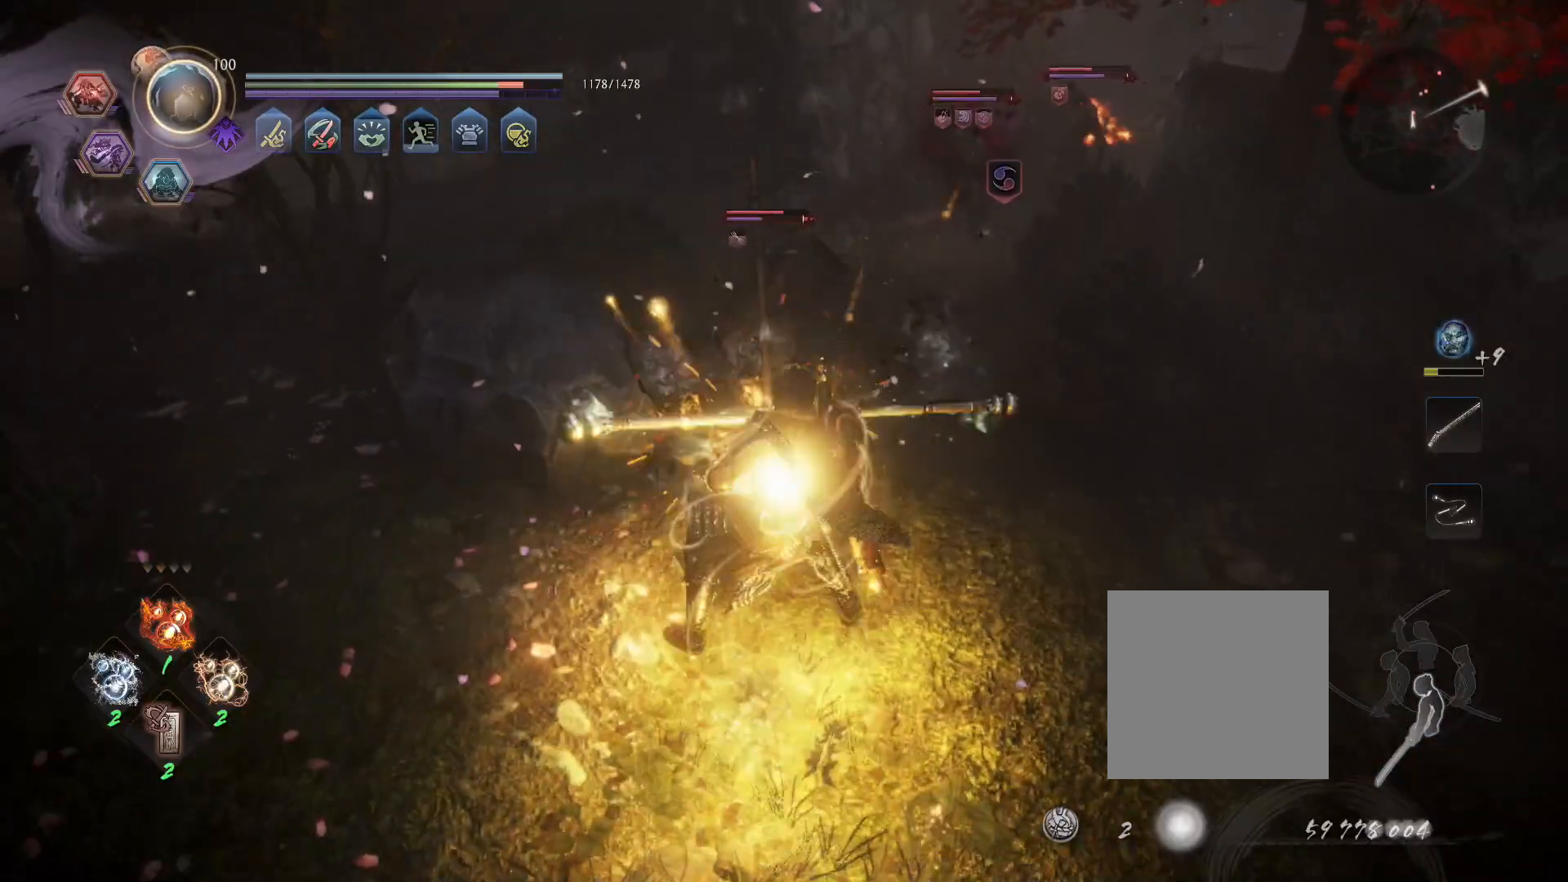
{"dt_ms": 500, "buttons": [], "left_stick": "center", "right_stick": "center", "events": [[33, "TRIANGLE", "up"]]}
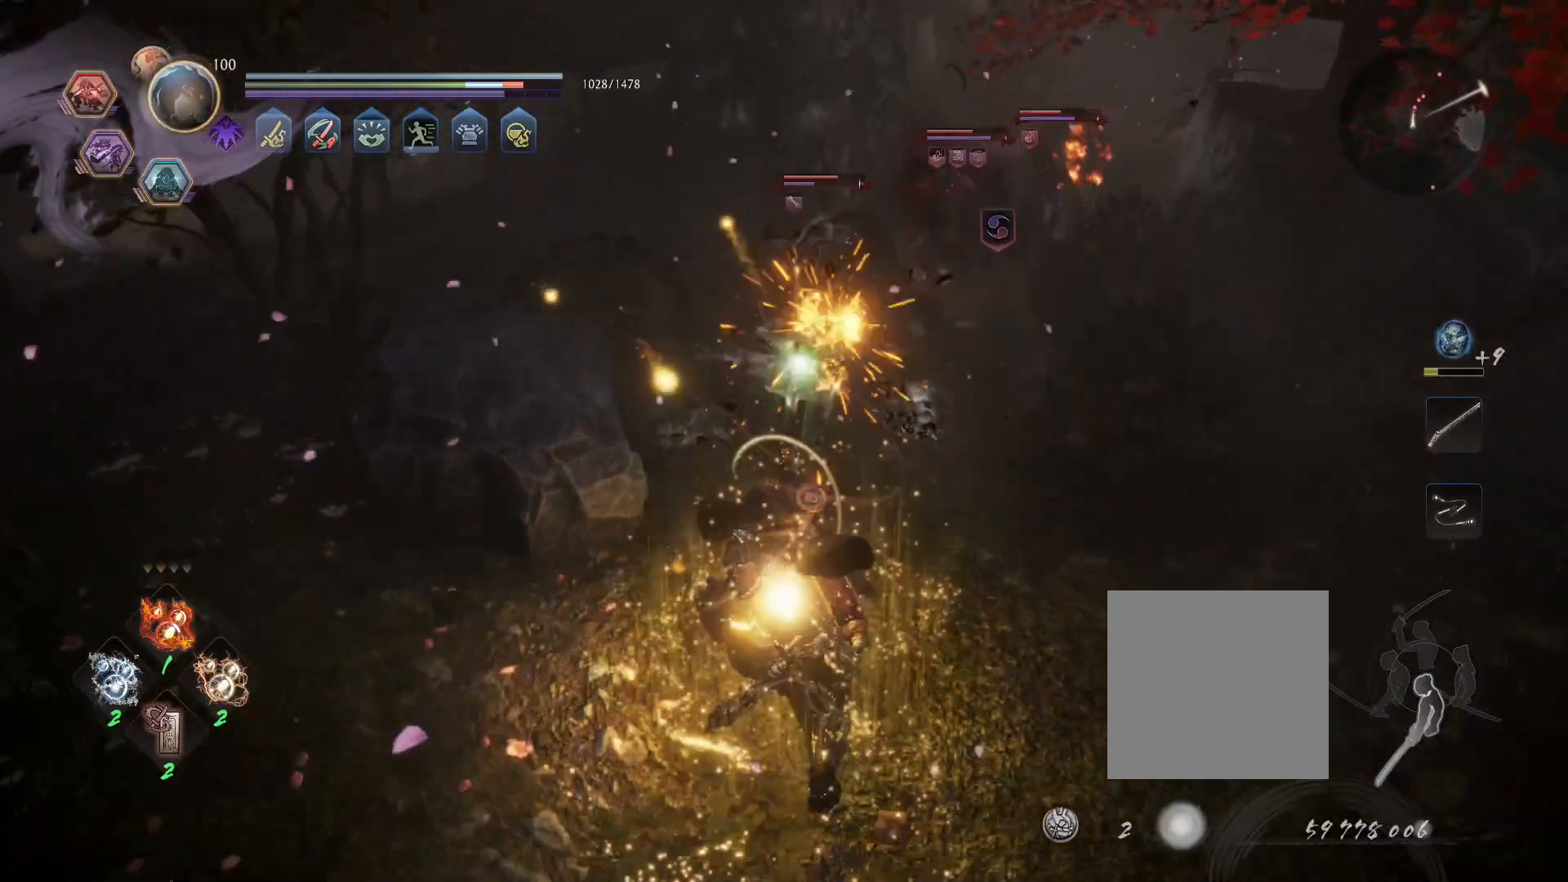
{"dt_ms": 500, "buttons": [], "left_stick": "center", "right_stick": "center"}
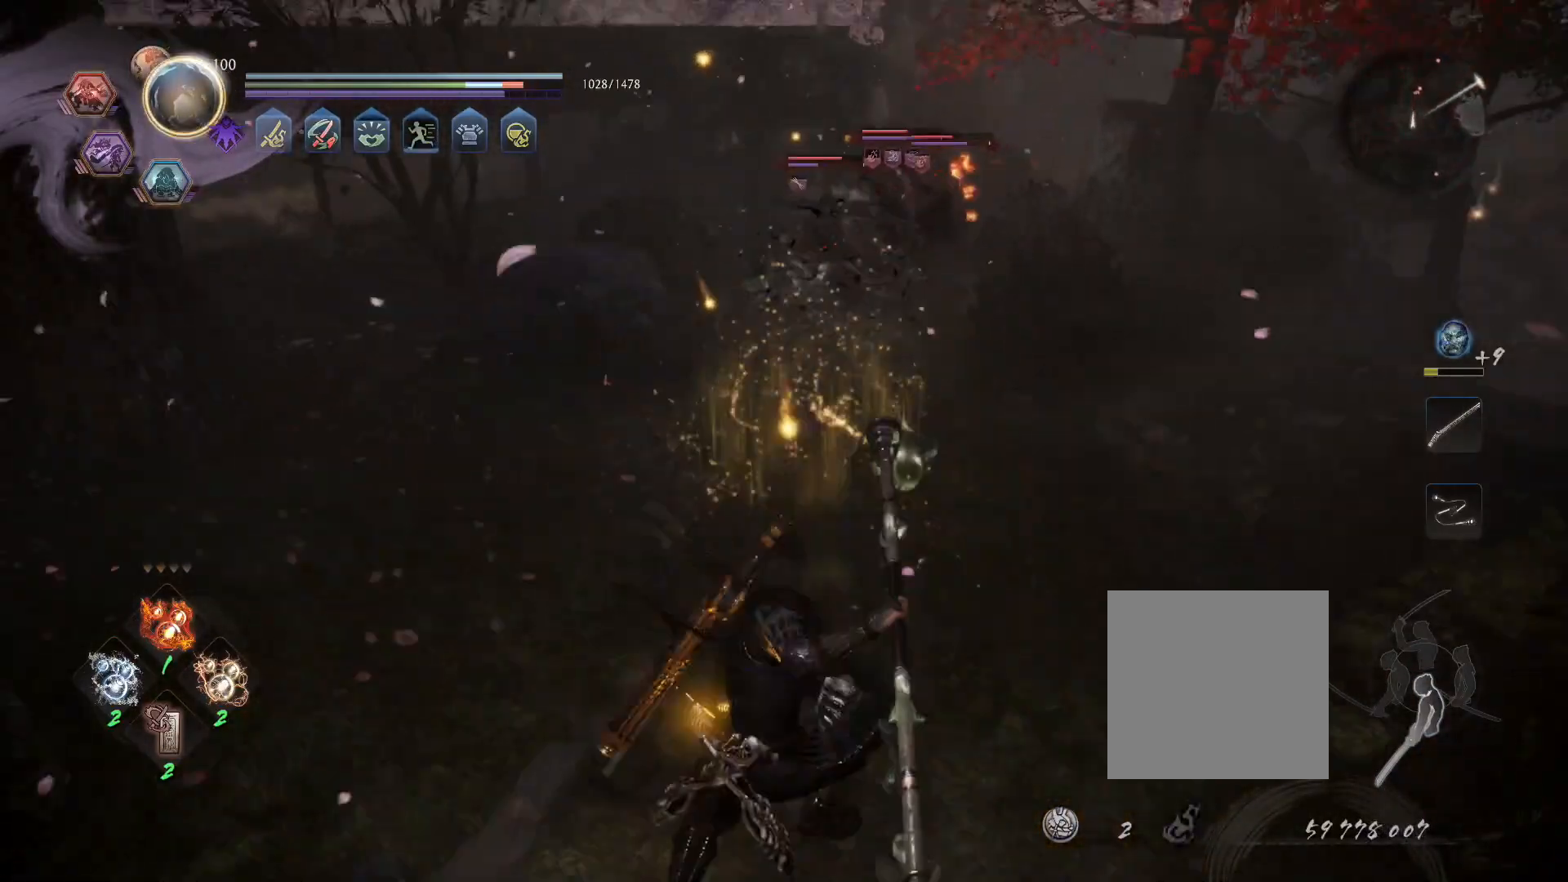
{"dt_ms": 500, "buttons": [], "left_stick": "center", "right_stick": "center", "events": [[233, "DPAD_RIGHT", "down"], [317, "DPAD_RIGHT", "up"], [383, "DPAD_RIGHT", "down"], [467, "DPAD_RIGHT", "up"]]}
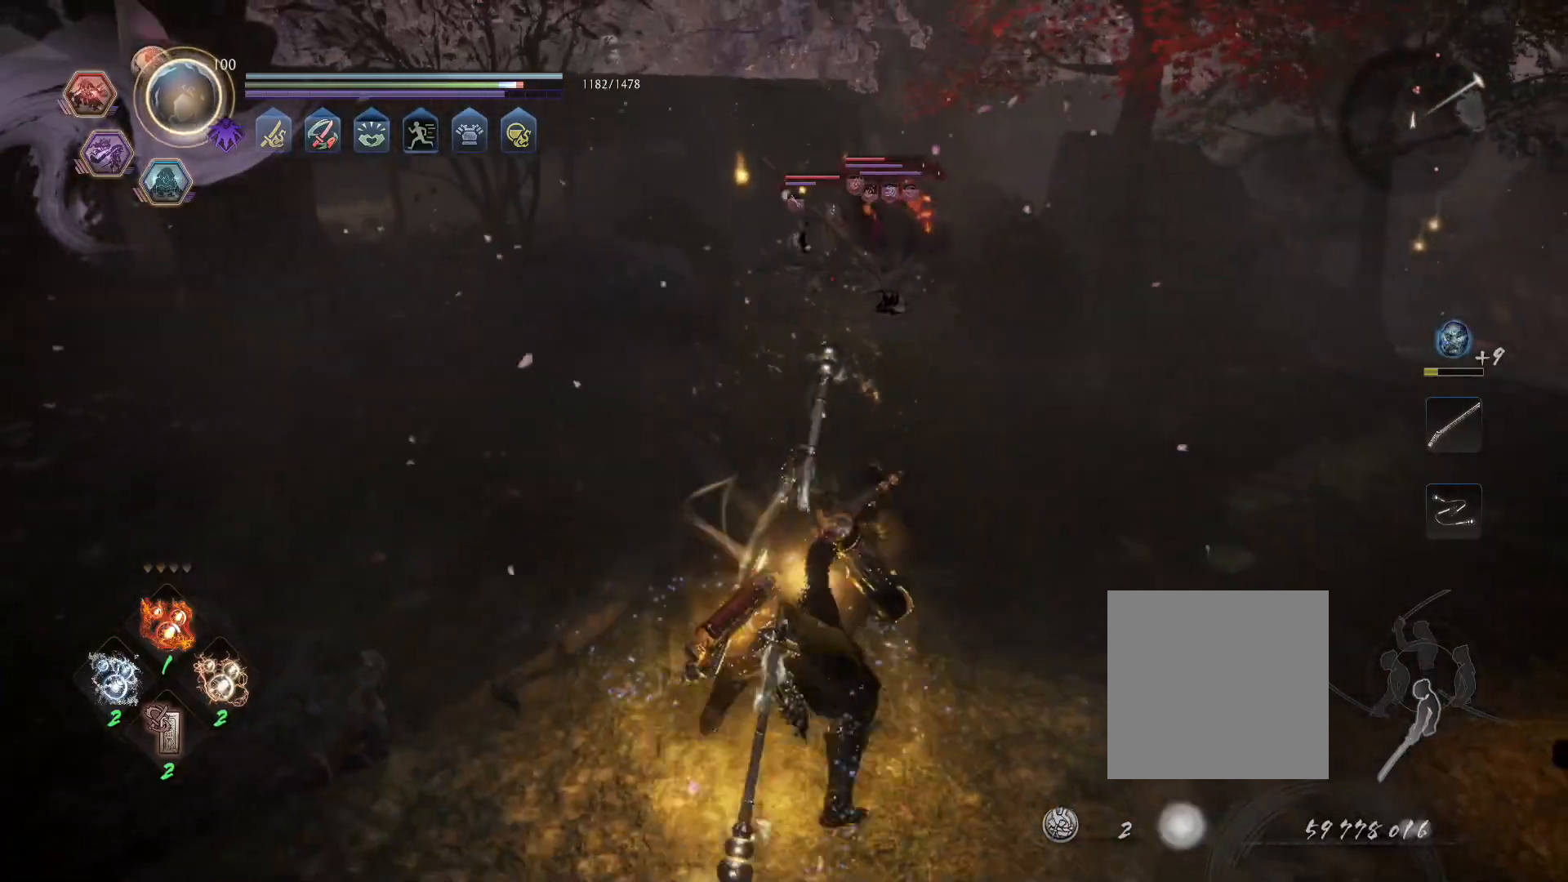
{"dt_ms": 500, "buttons": [], "left_stick": "center", "right_stick": "center", "events": [[50, "DPAD_RIGHT", "down"], [100, "DPAD_RIGHT", "up"], [317, "R1", "down"], [367, "TRIANGLE", "down"], [433, "TRIANGLE", "up"], [450, "R1", "up"]]}
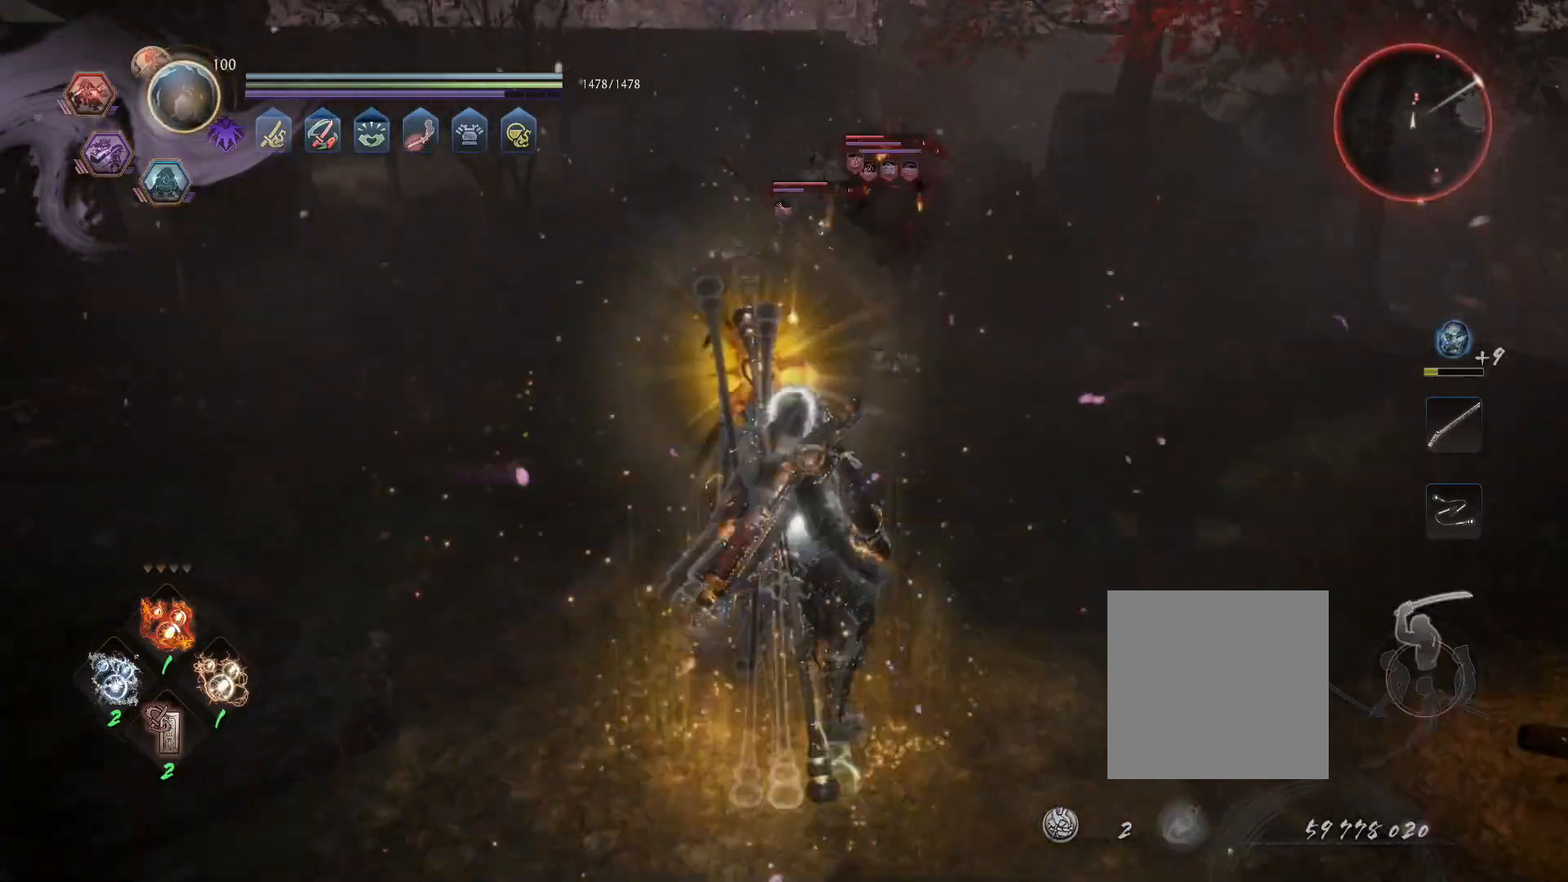
{"dt_ms": 500, "buttons": ["SQUARE"], "left_stick": "center", "right_stick": "center", "events": [[100, "left_stick", "up"], [250, "SQUARE", "down"], [400, "left_stick", "center"]]}
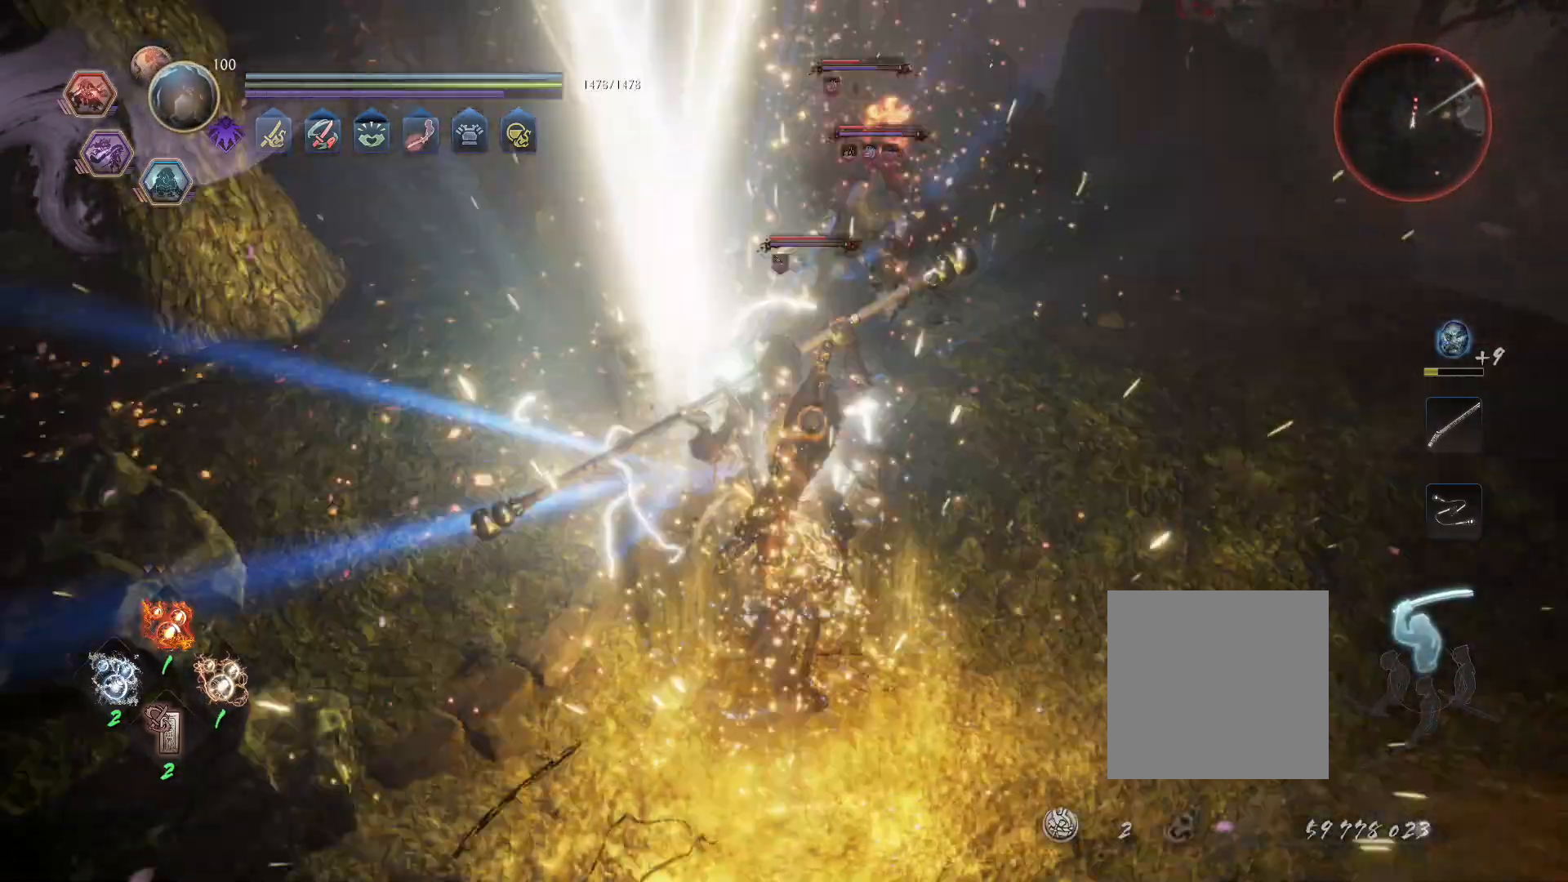
{"dt_ms": 500, "buttons": ["CROSS", "R1"], "left_stick": "center", "right_stick": "center", "events": [[383, "SQUARE", "up"], [467, "R1", "down"], [500, "CROSS", "down"]]}
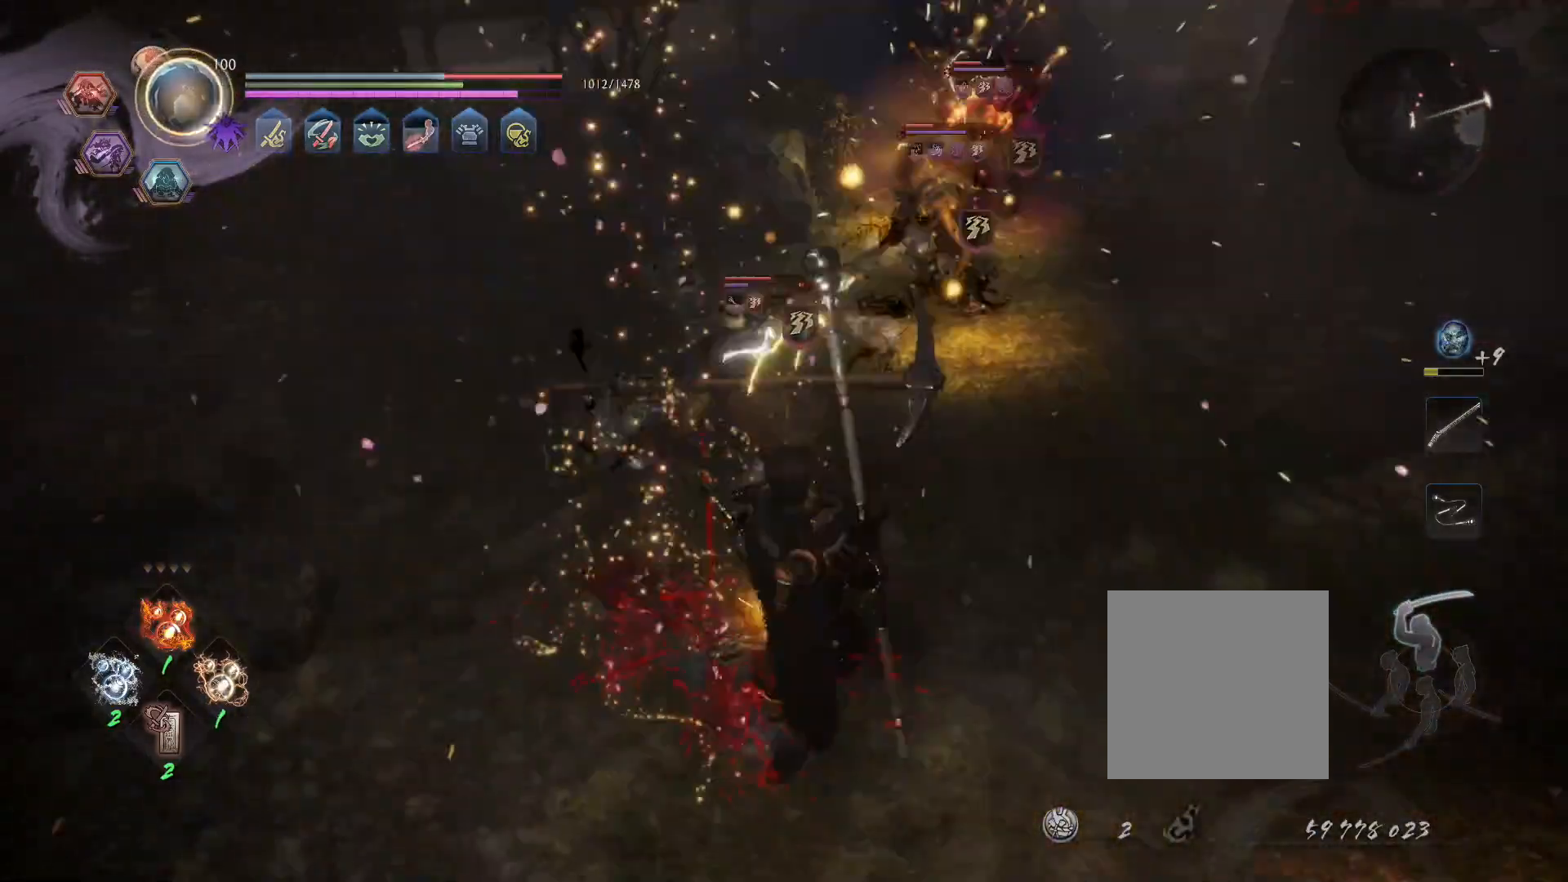
{"dt_ms": 500, "buttons": ["CROSS", "L1", "R1"], "left_stick": "down-left", "right_stick": "center", "events": [[17, "L1", "down"], [67, "left_stick", "down"], [117, "CROSS", "up"], [150, "R1", "up"], [200, "CROSS", "down"], [217, "left_stick", "down-left"], [267, "R1", "down"], [300, "CIRCLE", "down"], [333, "CROSS", "up"], [383, "CIRCLE", "up"], [383, "R1", "up"], [433, "CROSS", "down"], [483, "R1", "down"]]}
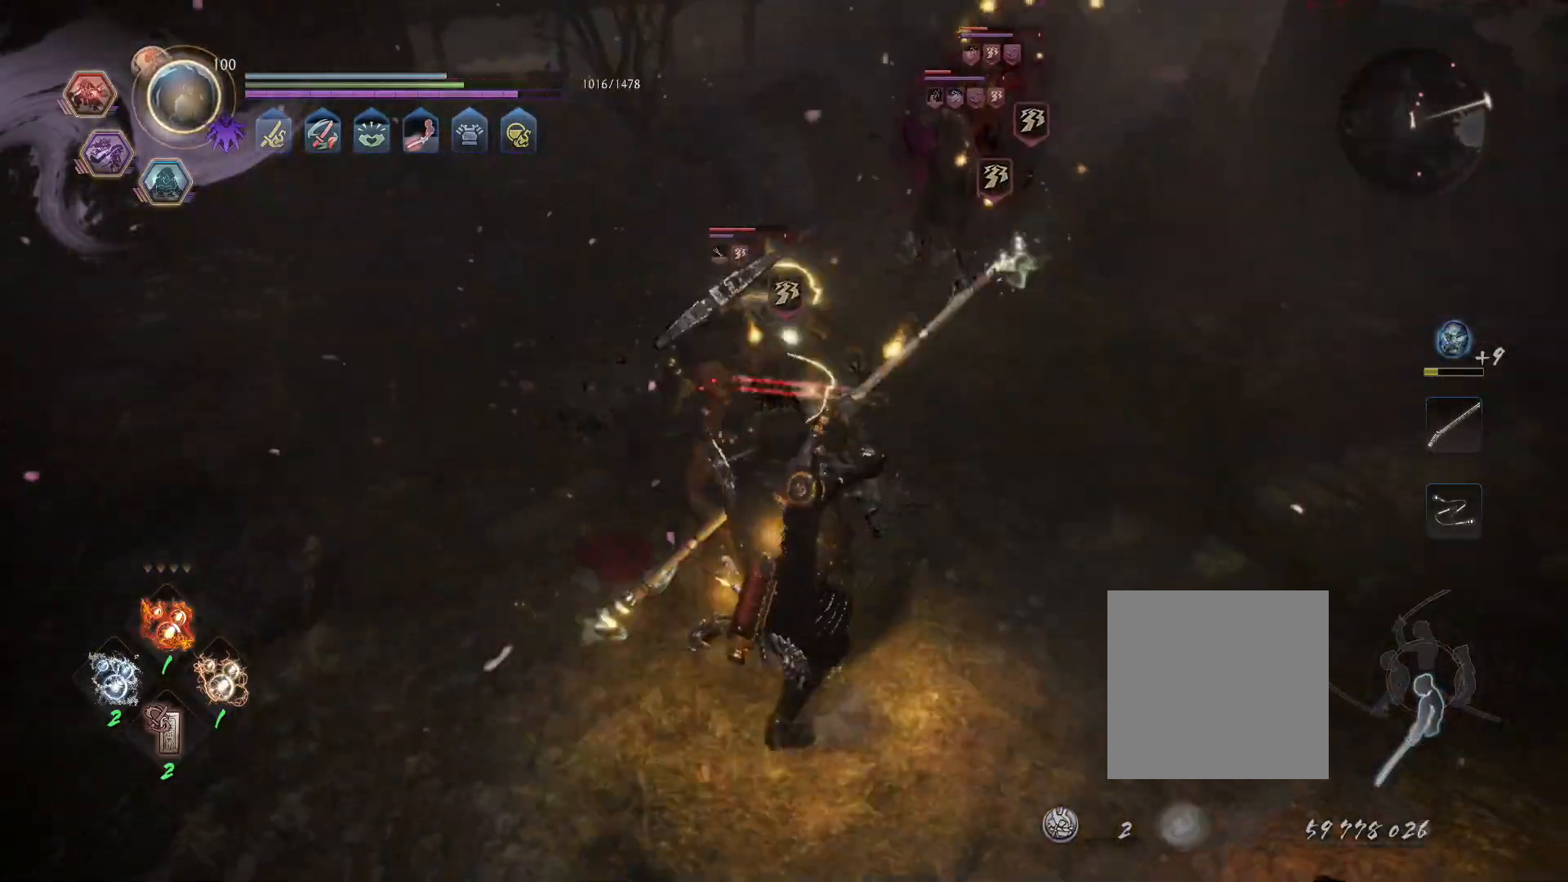
{"dt_ms": 500, "buttons": ["SQUARE"], "left_stick": "up-left", "right_stick": "center", "events": [[33, "CIRCLE", "down"], [50, "CROSS", "up"], [100, "CIRCLE", "up"], [100, "R1", "up"], [217, "L1", "up"], [283, "R1", "down"], [333, "TRIANGLE", "down"], [417, "R1", "up"], [417, "TRIANGLE", "up"], [433, "left_stick", "up-left"], [483, "SQUARE", "down"]]}
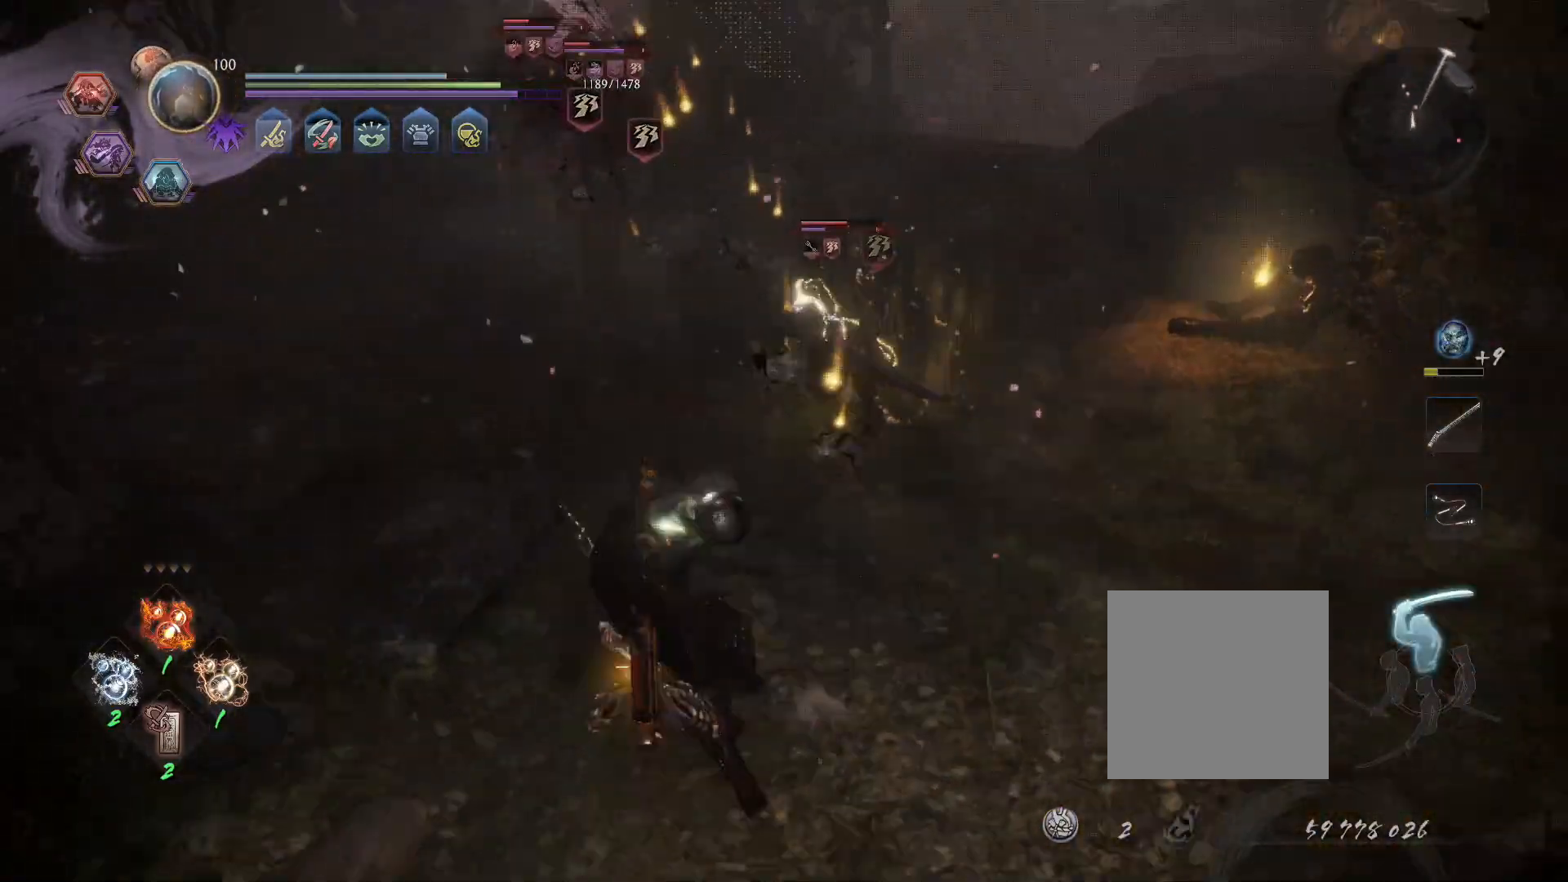
{"dt_ms": 500, "buttons": ["SQUARE"], "left_stick": "center", "right_stick": "center", "events": [[117, "left_stick", "center"]]}
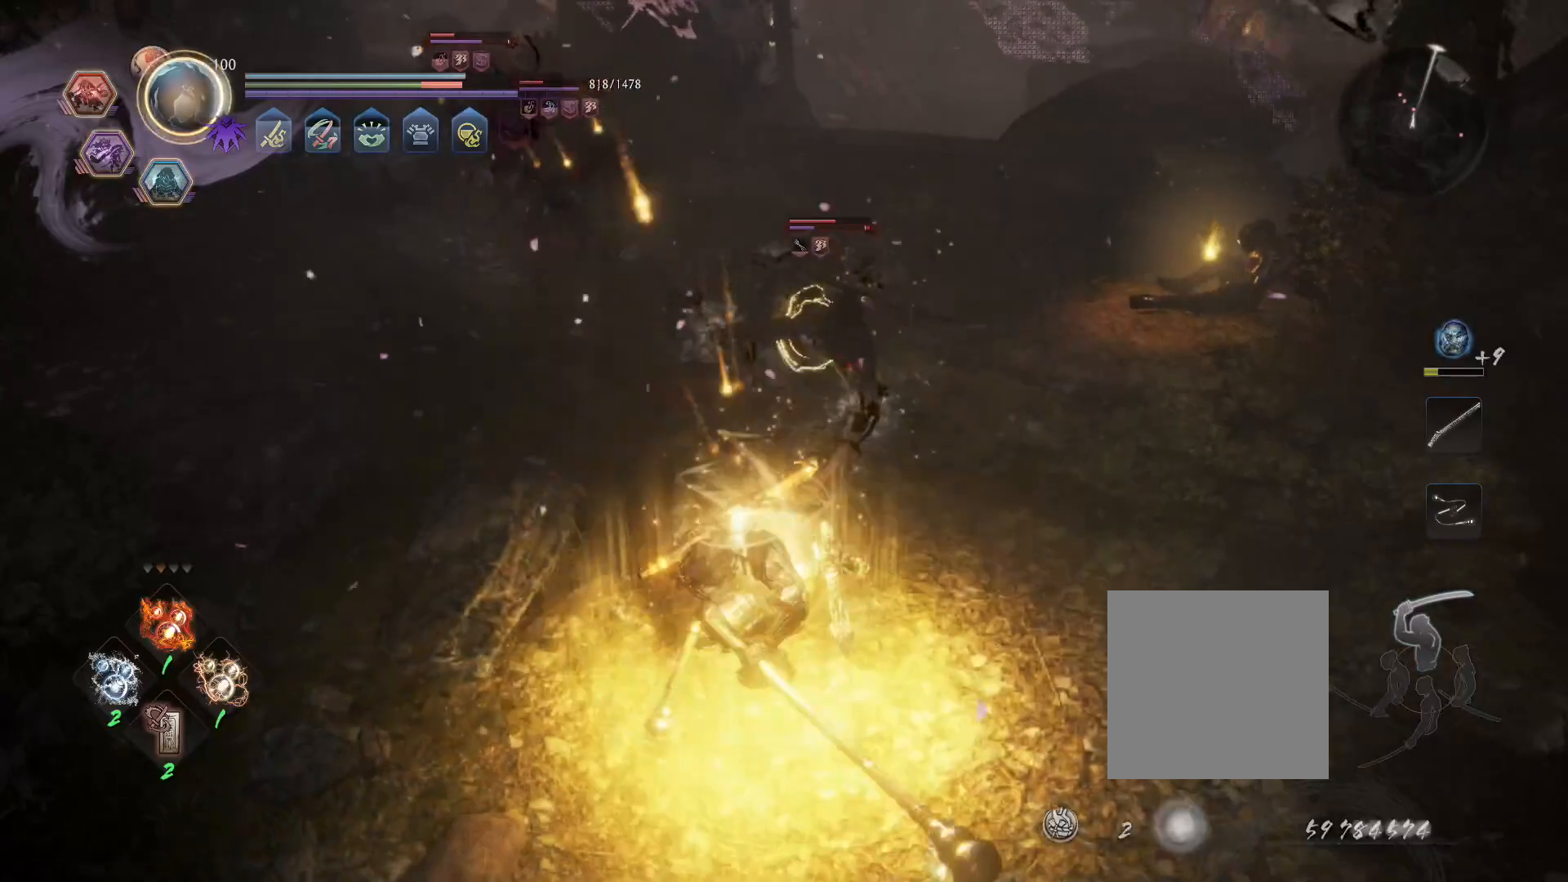
{"dt_ms": 500, "buttons": [], "left_stick": "center", "right_stick": "center", "events": [[167, "SQUARE", "up"]]}
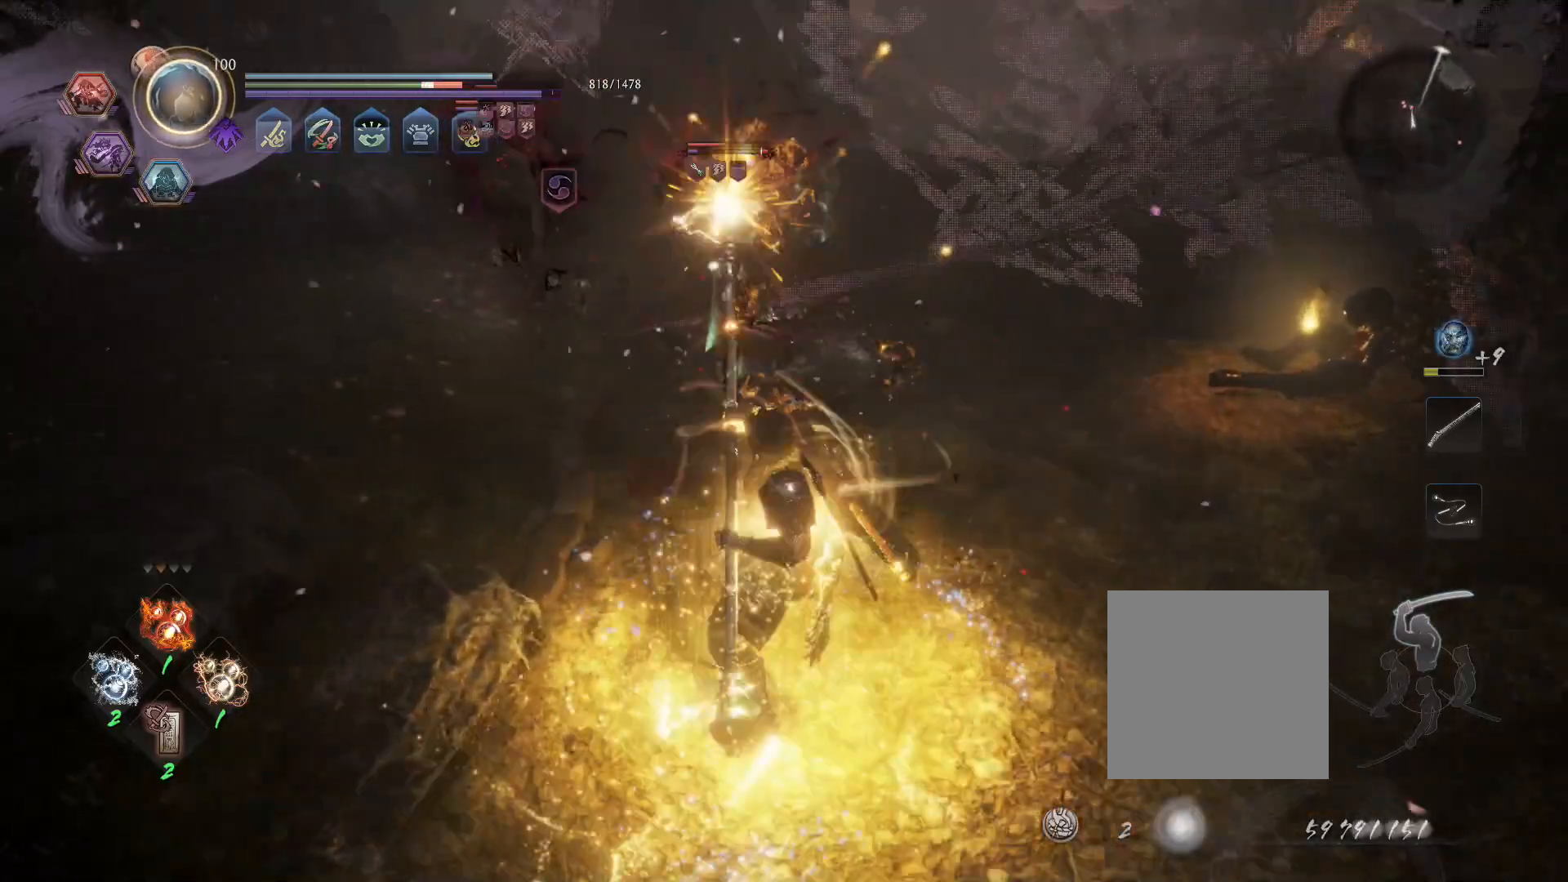
{"dt_ms": 500, "buttons": [], "left_stick": "right", "right_stick": "center", "events": [[67, "R1", "down"], [100, "SQUARE", "down"], [100, "left_stick", "right"], [133, "CROSS", "down"], [133, "L1", "down"], [133, "SQUARE", "up"], [183, "CROSS", "up"], [200, "R1", "up"], [233, "CROSS", "down"], [350, "CROSS", "up"], [367, "L1", "up"]]}
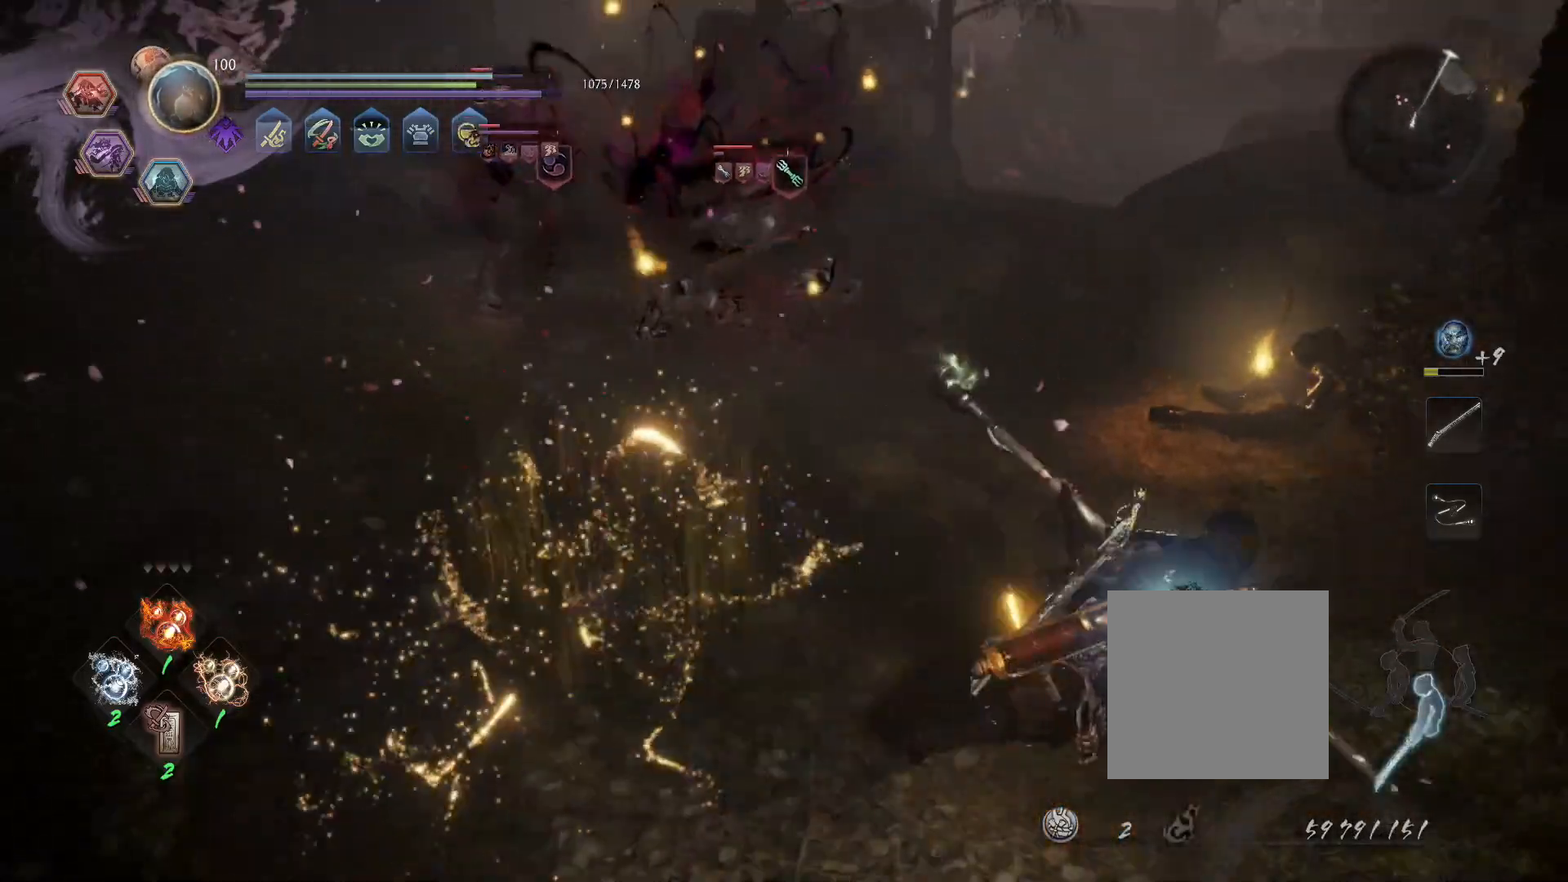
{"dt_ms": 1000, "buttons": [], "left_stick": "down-left", "right_stick": "center"}
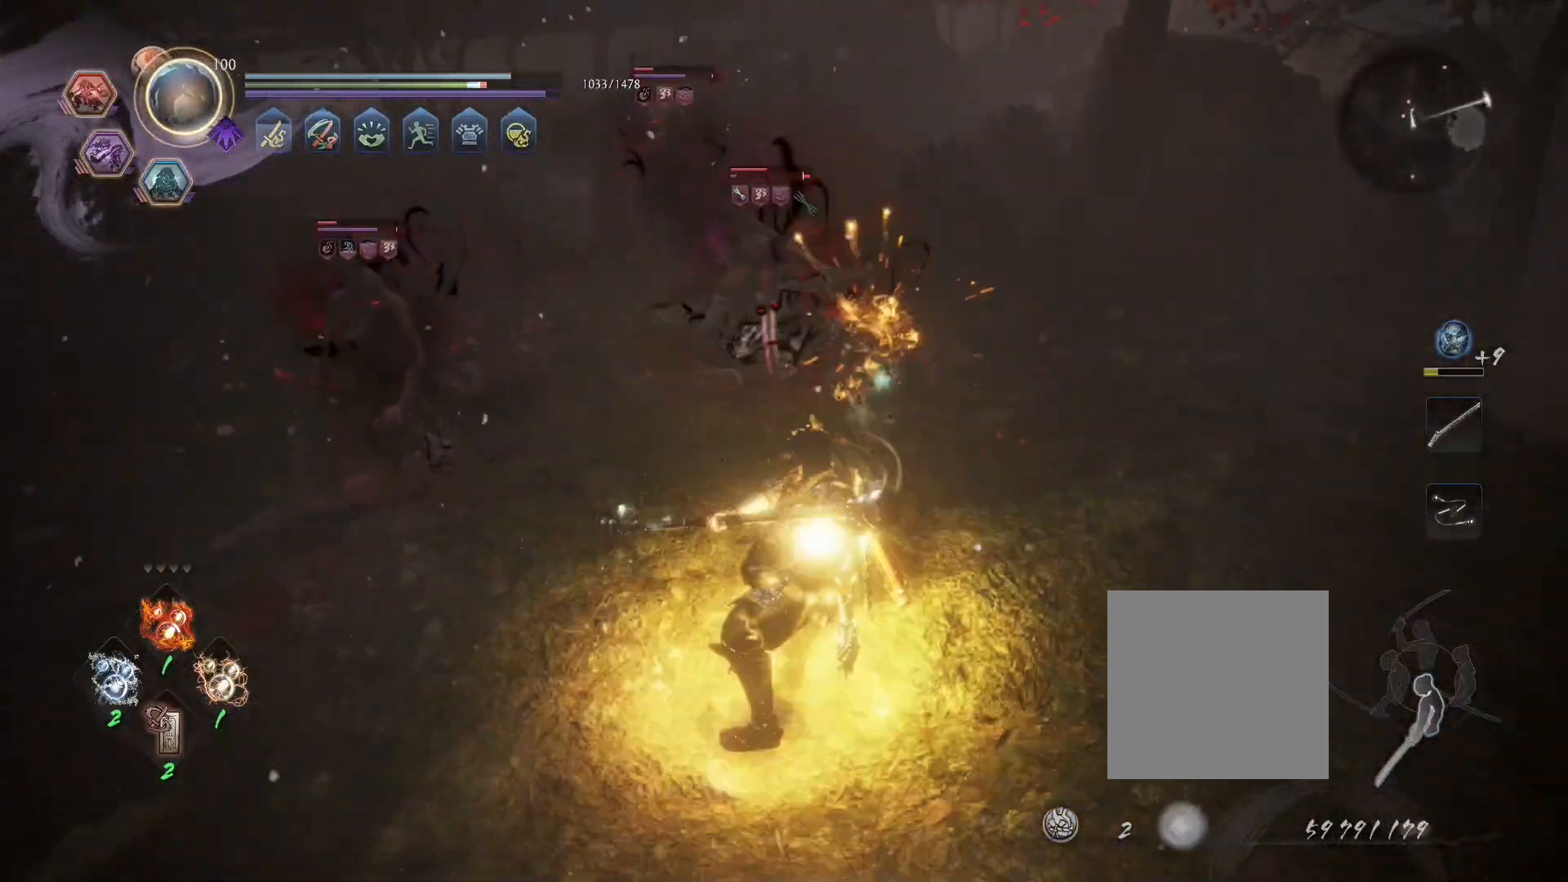
{"dt_ms": 500, "buttons": ["R1"], "left_stick": "down-left", "right_stick": "center", "events": [[33, "CROSS", "down"], [117, "CROSS", "up"], [383, "R1", "down"]]}
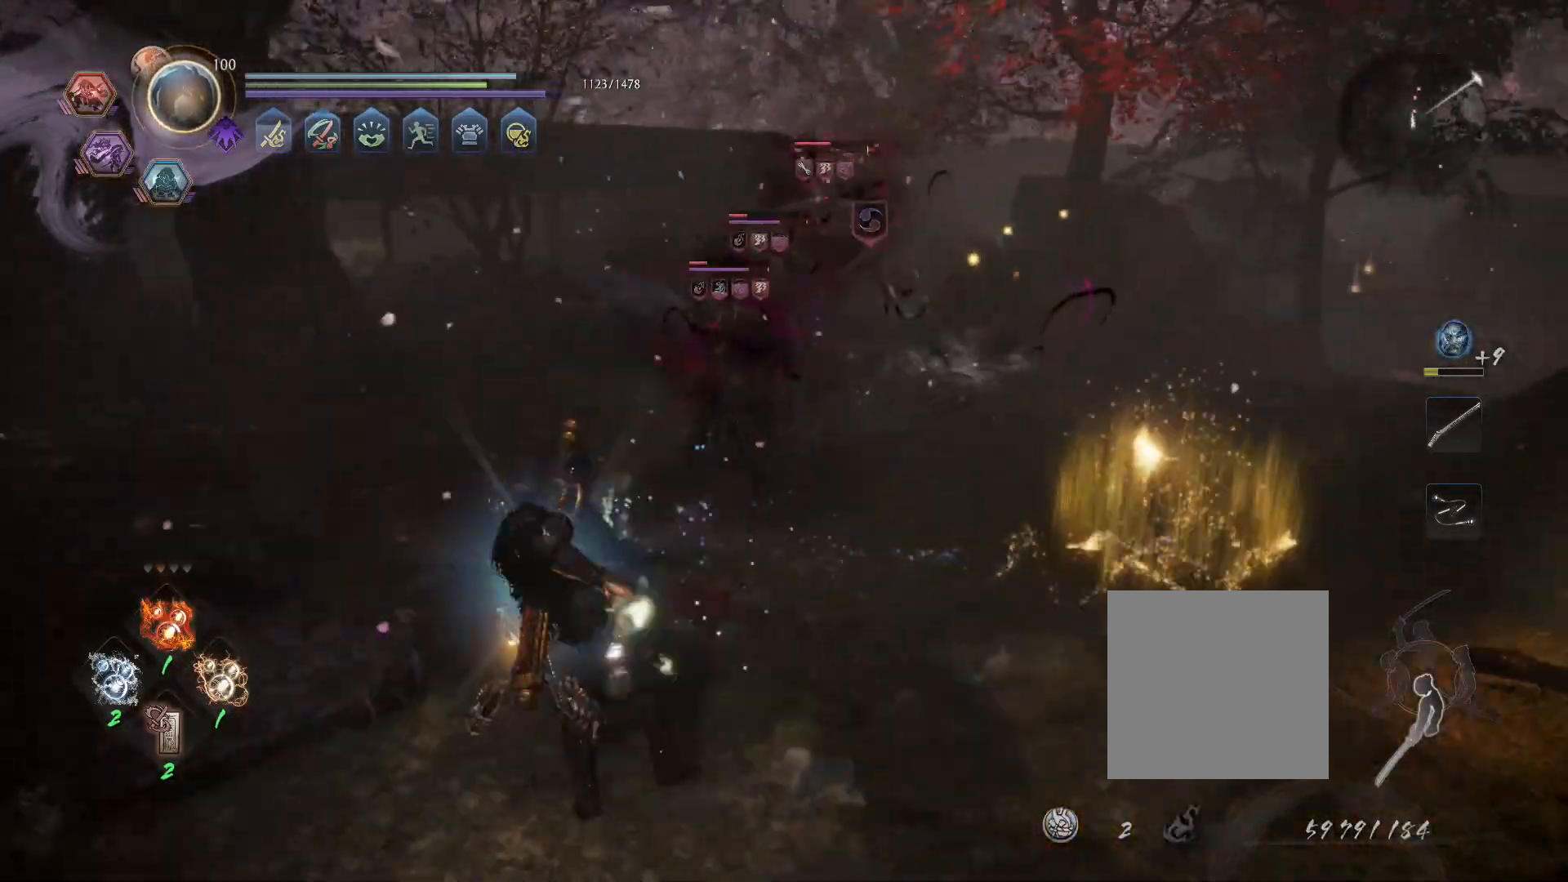
{"dt_ms": 500, "buttons": ["R1"], "left_stick": "left", "right_stick": "center", "events": [[100, "DPAD_RIGHT", "down"], [150, "DPAD_RIGHT", "up"], [183, "DPAD_RIGHT", "down"], [233, "DPAD_RIGHT", "up"], [367, "left_stick", "left"]]}
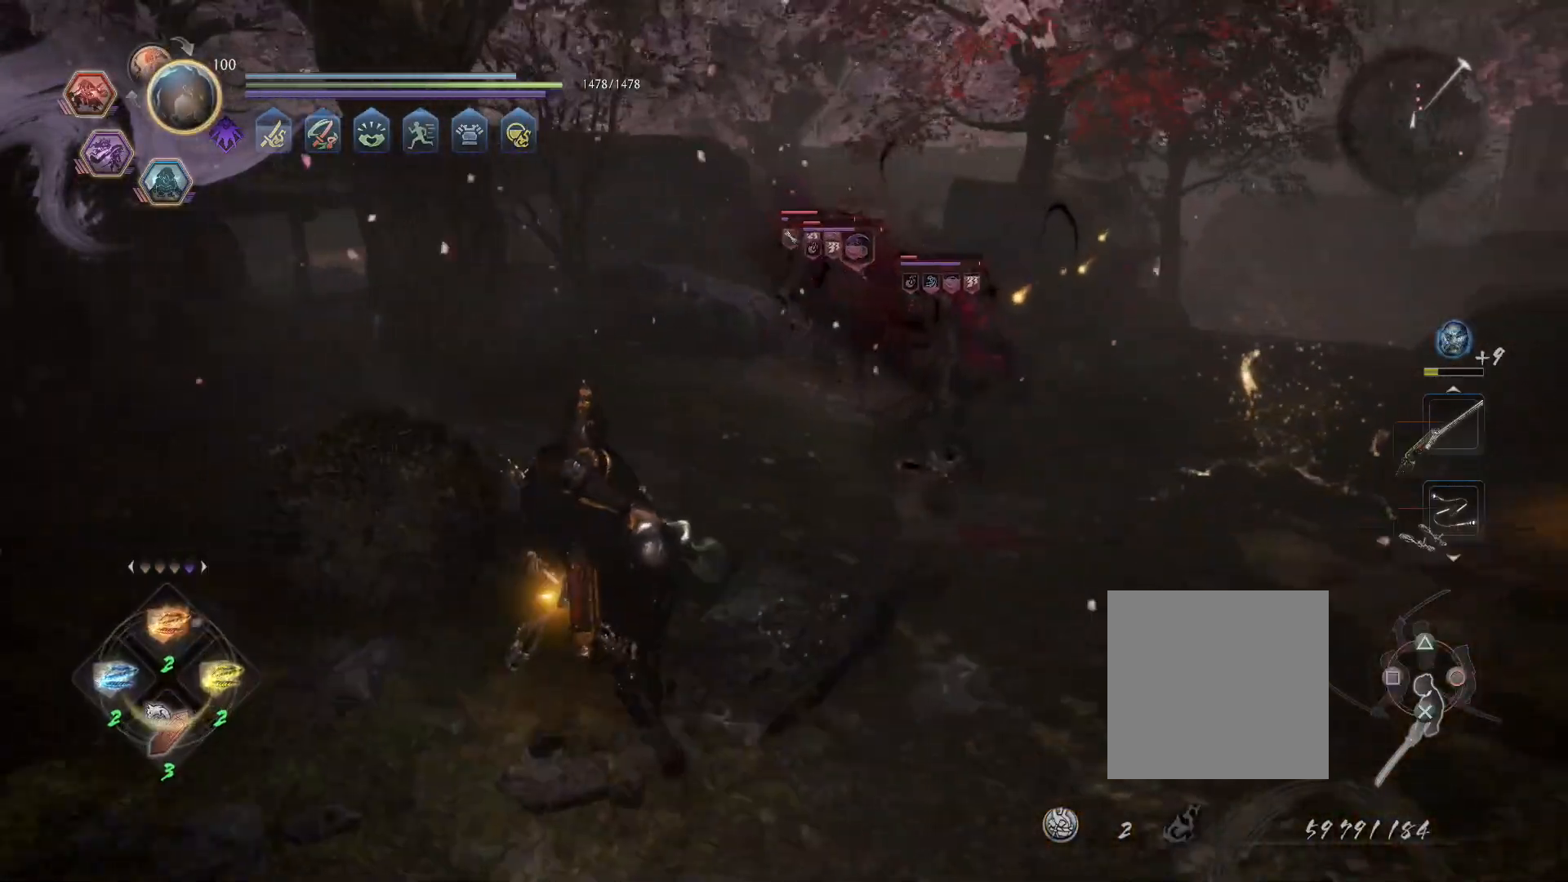
{"dt_ms": 500, "buttons": ["CROSS", "R1"], "left_stick": "center", "right_stick": "center", "events": [[150, "left_stick", "center"], [317, "DPAD_LEFT", "down"], [400, "DPAD_LEFT", "up"], [500, "CROSS", "down"]]}
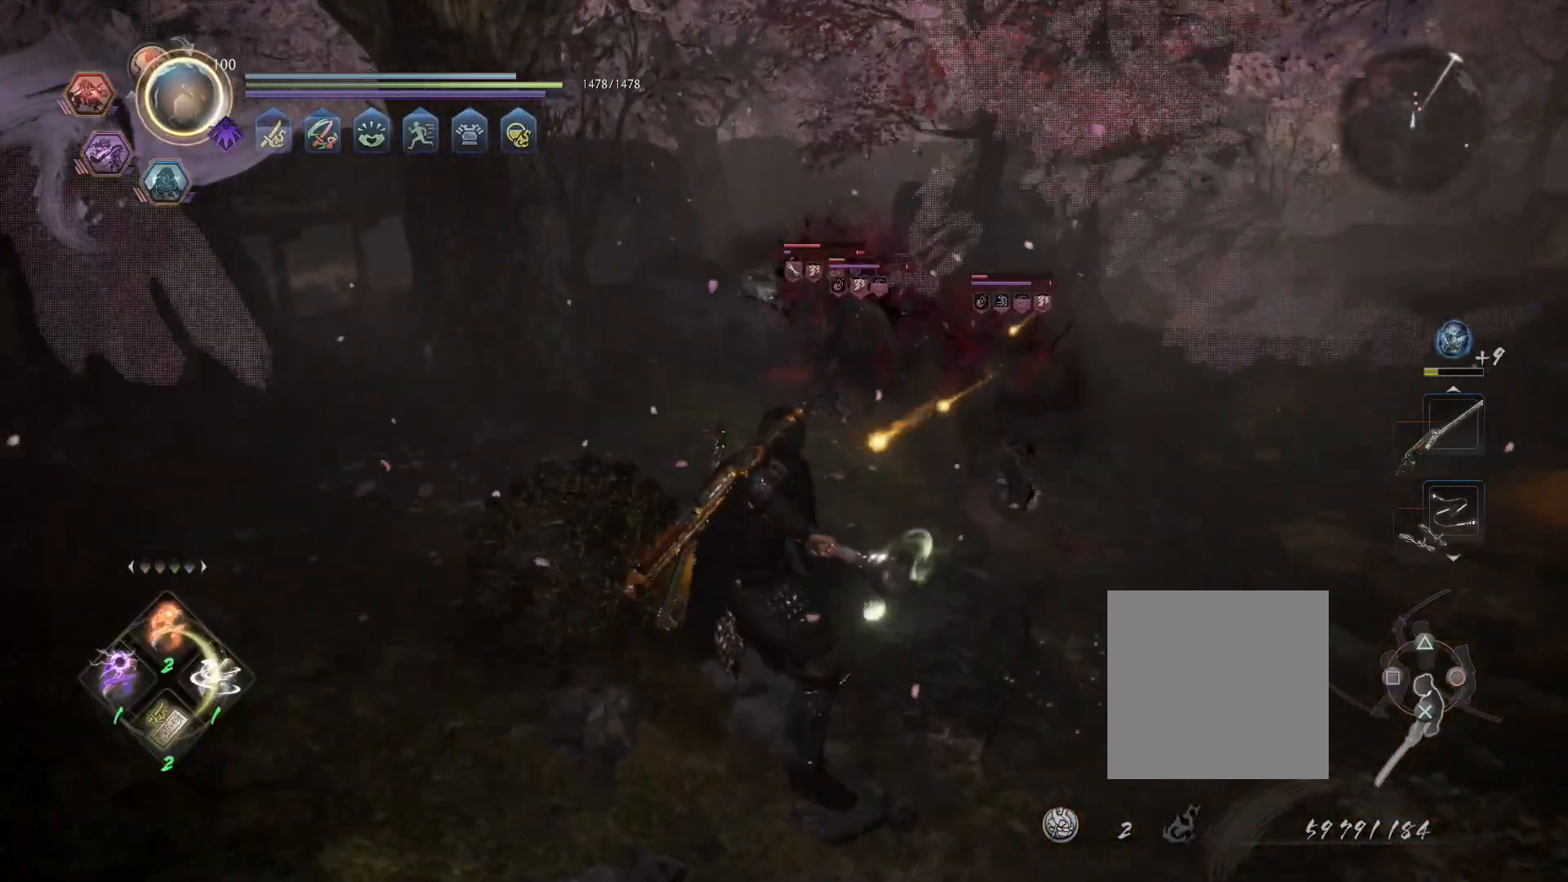
{"dt_ms": 500, "buttons": ["L1"], "left_stick": "up", "right_stick": "center", "events": [[50, "L1", "down"], [83, "left_stick", "up-right"], [117, "CROSS", "up"], [133, "R1", "up"], [183, "CROSS", "down"], [267, "R1", "down"], [300, "CIRCLE", "down"], [333, "CROSS", "up"], [333, "left_stick", "up"], [417, "CIRCLE", "up"], [417, "R1", "up"]]}
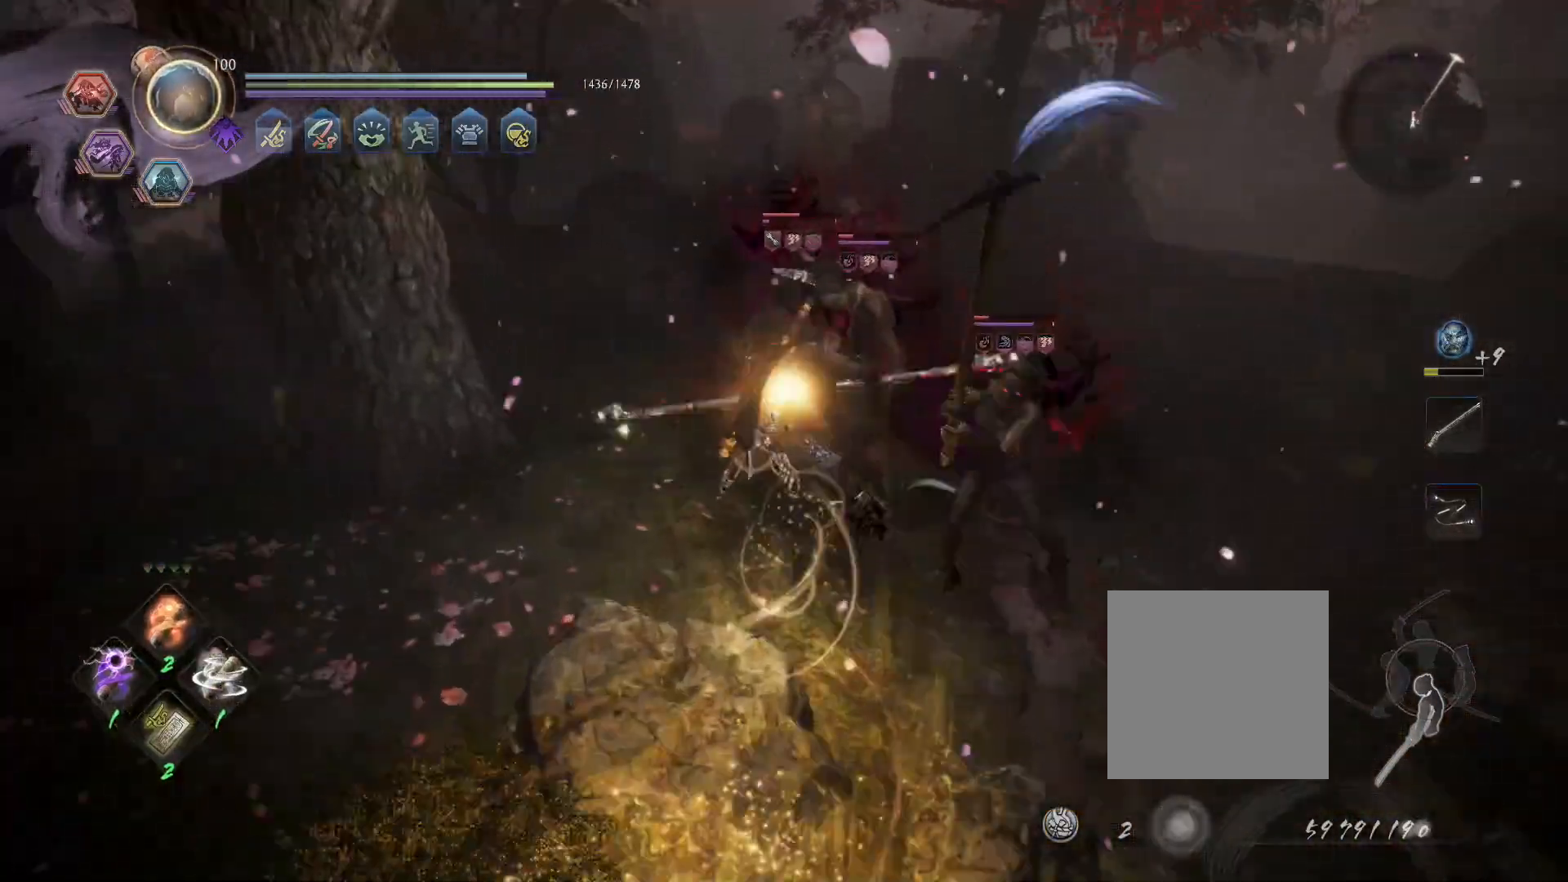
{"dt_ms": 500, "buttons": ["CIRCLE", "L1", "R1"], "left_stick": "up", "right_stick": "center", "events": [[167, "CROSS", "down"], [217, "R1", "down"], [283, "CIRCLE", "down"], [300, "CROSS", "up"], [333, "CIRCLE", "up"], [333, "R1", "up"], [383, "CROSS", "down"], [433, "R1", "down"], [483, "CIRCLE", "down"], [500, "CROSS", "up"]]}